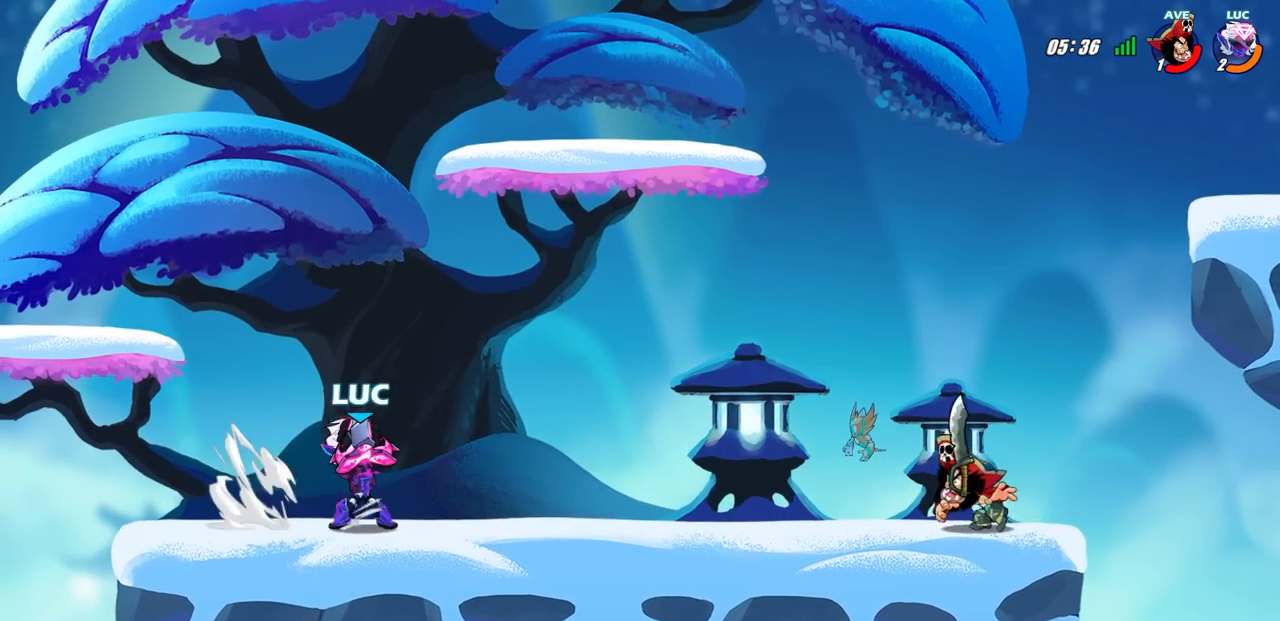
Gameplay with a controller (PlayStation layout); each line is a JSON object with the inputs held at the frame after it. "events" lists button and stick changes between this image and that frame as [ms after this image, input, new state], when the widget could be followed in between.
{"buttons": [], "left_stick": "center", "right_stick": "center", "events": [[33, "R1", "up"], [50, "R2", "up"], [83, "CIRCLE", "up"], [317, "left_stick", "center"]]}
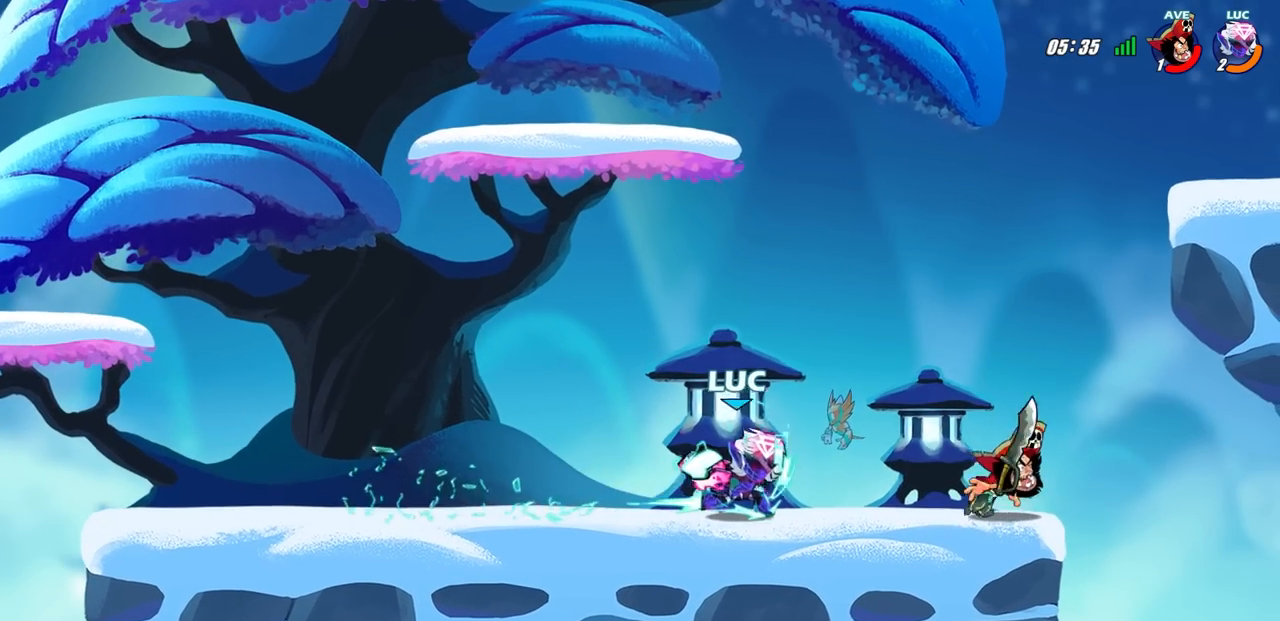
{"buttons": ["CROSS"], "left_stick": "up", "right_stick": "center", "events": [[367, "left_stick", "up-left"], [417, "CROSS", "down"], [450, "left_stick", "up"]]}
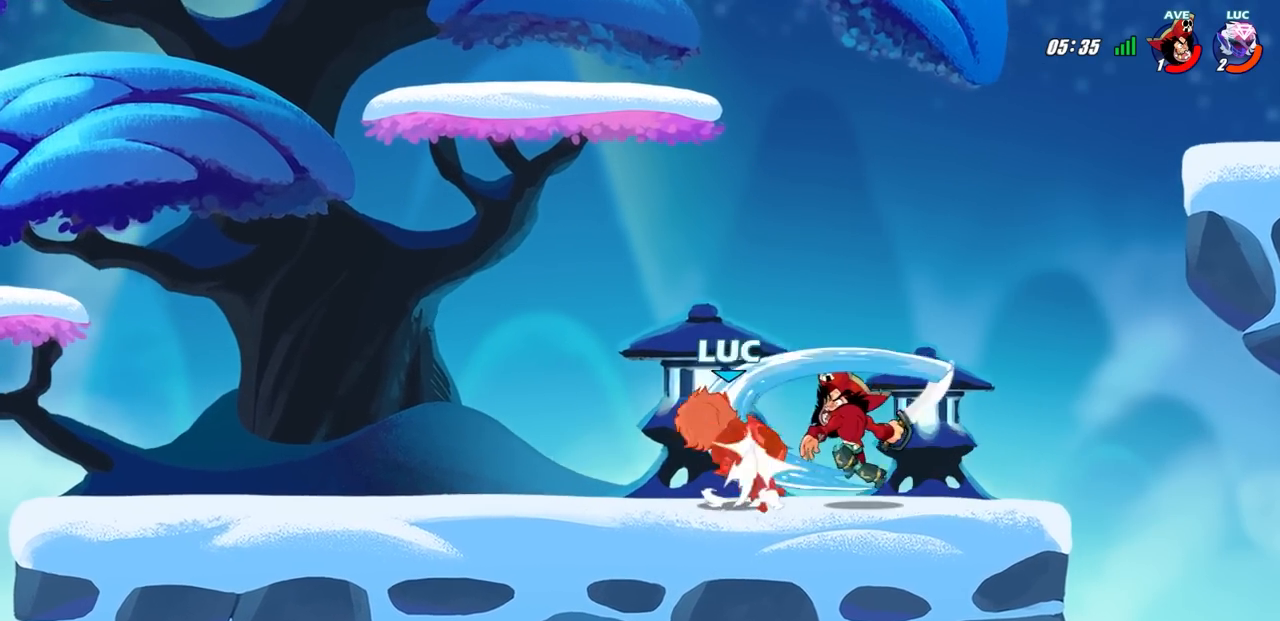
{"buttons": [], "left_stick": "right", "right_stick": "center", "events": [[33, "R2", "down"], [67, "CROSS", "up"], [300, "R2", "up"], [333, "left_stick", "right"]]}
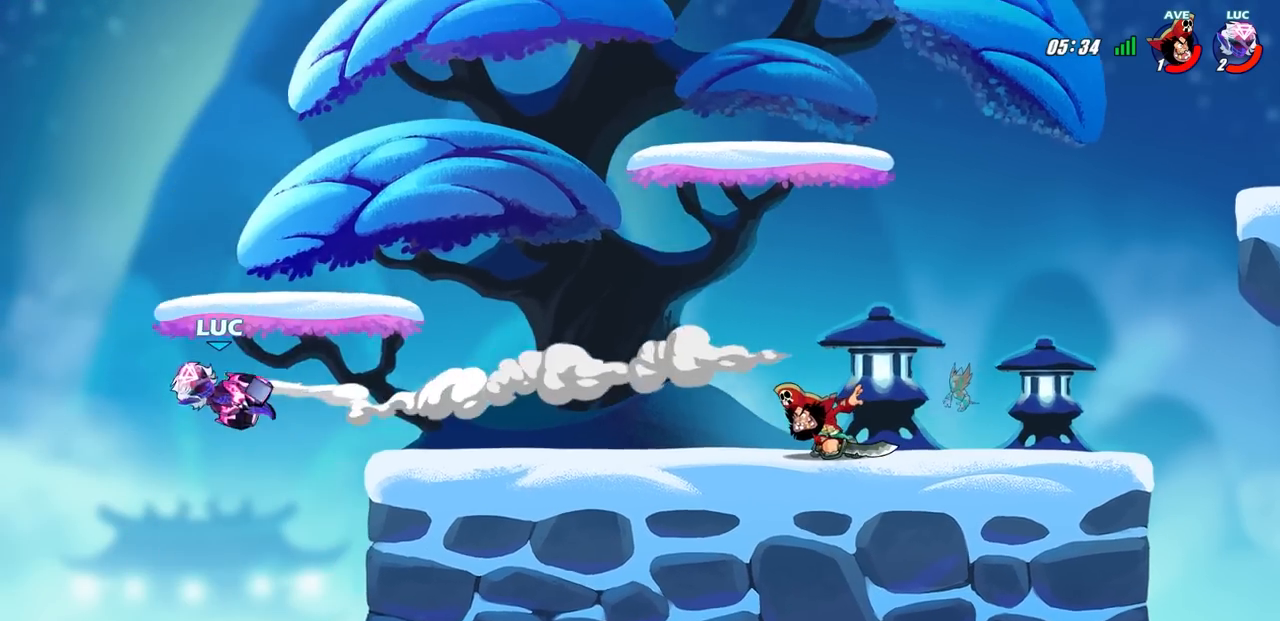
{"buttons": [], "left_stick": "right", "right_stick": "center", "events": [[317, "R2", "down"], [417, "R2", "up"]]}
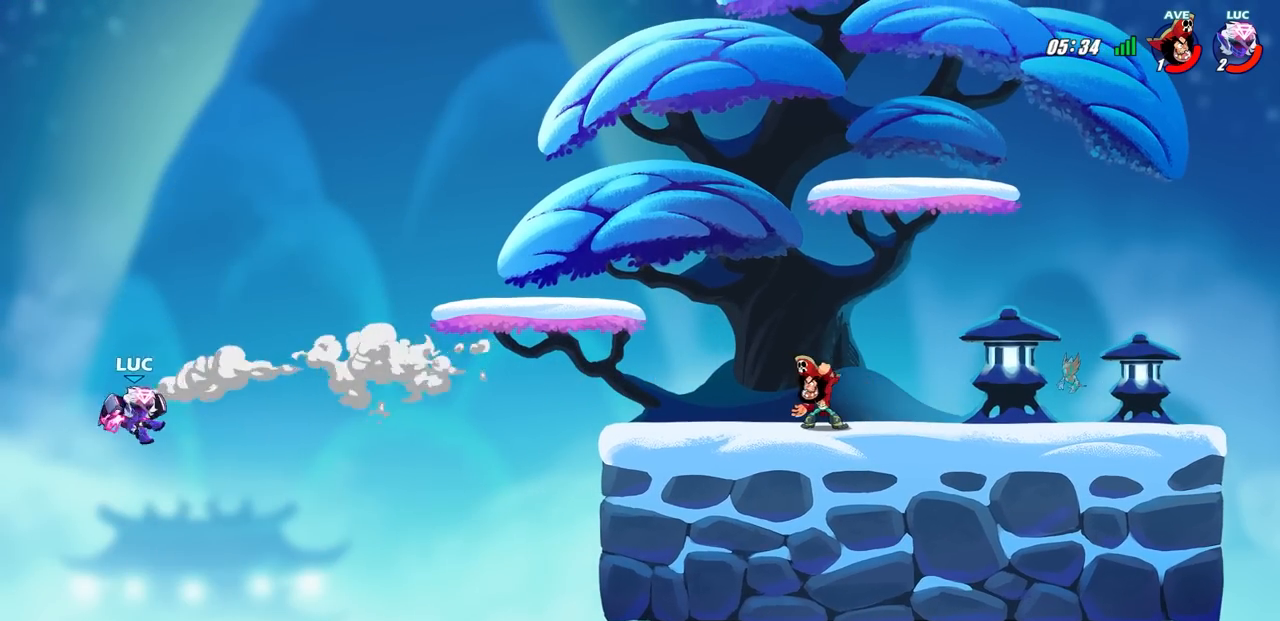
{"buttons": [], "left_stick": "right", "right_stick": "center", "events": [[17, "R2", "down"], [183, "R2", "up"], [317, "SQUARE", "down"], [433, "SQUARE", "up"]]}
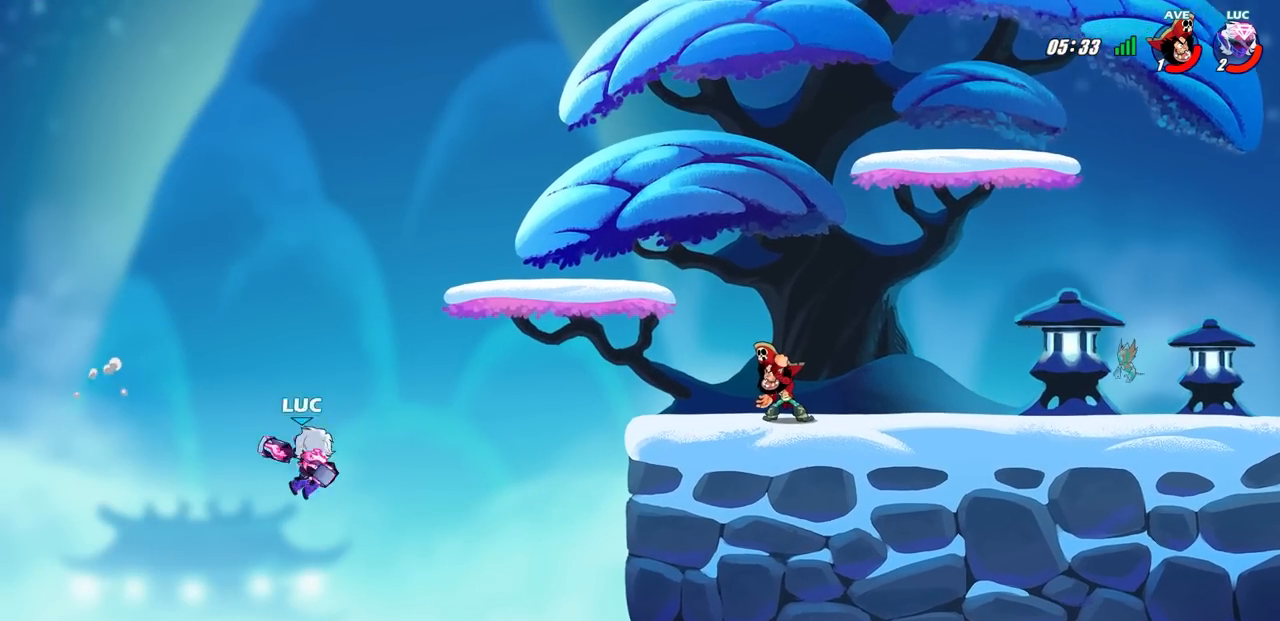
{"buttons": ["CROSS"], "left_stick": "up-right", "right_stick": "center", "events": [[33, "left_stick", "center"], [317, "left_stick", "up-right"], [450, "CROSS", "down"]]}
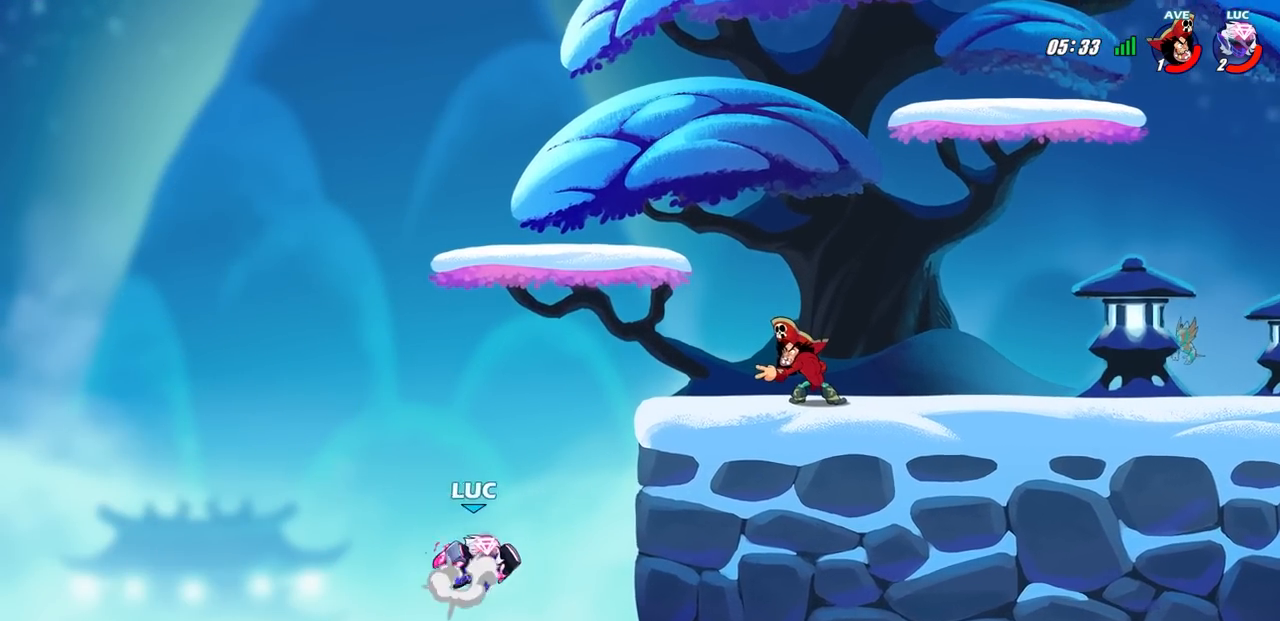
{"buttons": [], "left_stick": "down-right", "right_stick": "center", "events": [[67, "left_stick", "up"], [83, "CROSS", "up"], [167, "CROSS", "down"], [250, "left_stick", "right"], [300, "CROSS", "up"], [417, "left_stick", "down-right"]]}
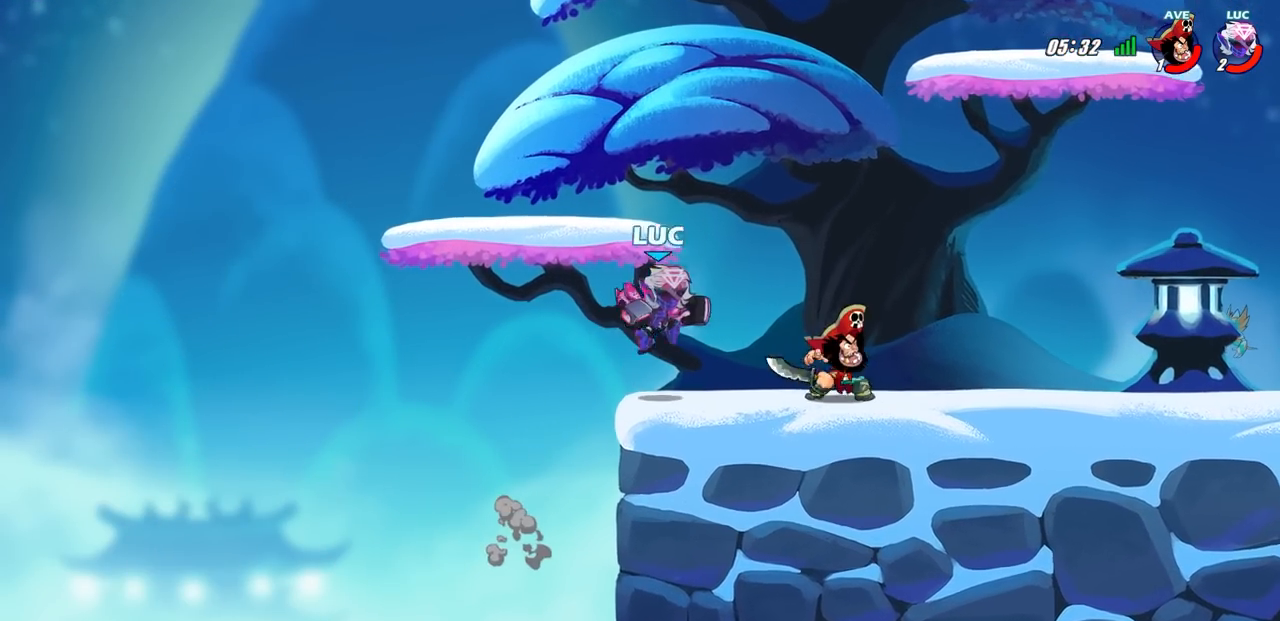
{"buttons": [], "left_stick": "left", "right_stick": "center", "events": [[67, "R2", "down"], [100, "SQUARE", "down"], [100, "left_stick", "down"], [183, "SQUARE", "up"], [217, "R2", "up"], [250, "left_stick", "center"], [433, "left_stick", "left"]]}
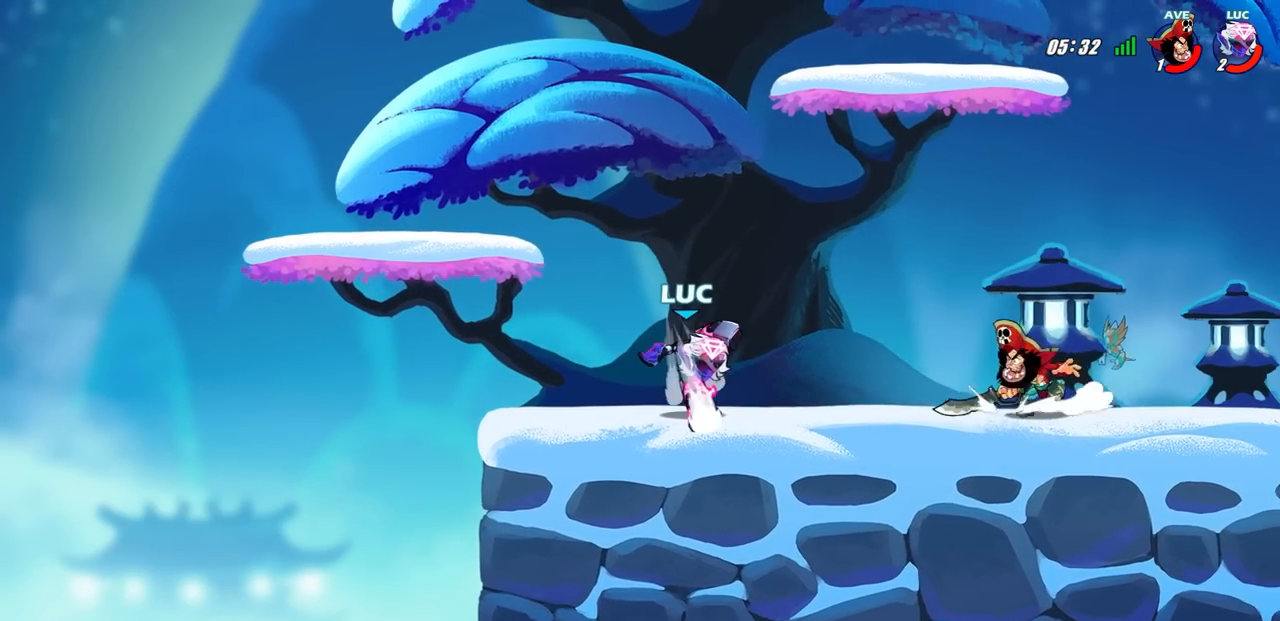
{"buttons": ["CROSS"], "left_stick": "up-left", "right_stick": "center", "events": [[100, "left_stick", "up-left"], [367, "CROSS", "down"]]}
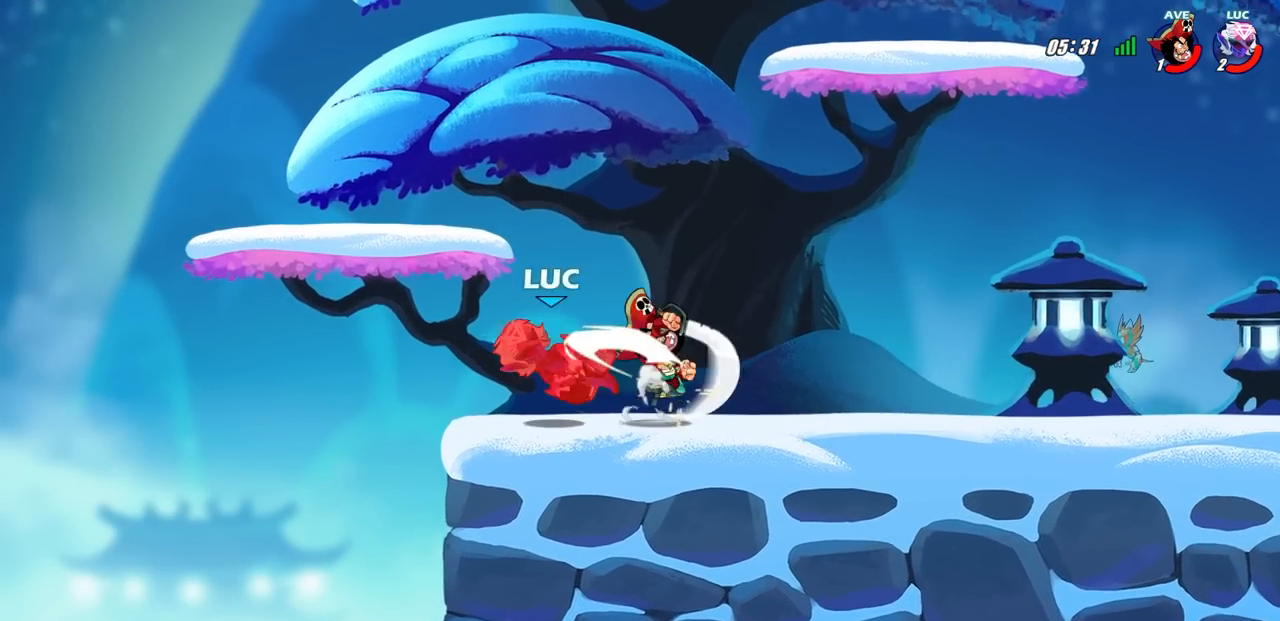
{"buttons": [], "left_stick": "down", "right_stick": "center", "events": [[17, "R2", "down"], [50, "CROSS", "up"], [117, "left_stick", "up-right"], [183, "R2", "up"], [183, "left_stick", "right"], [317, "left_stick", "down"]]}
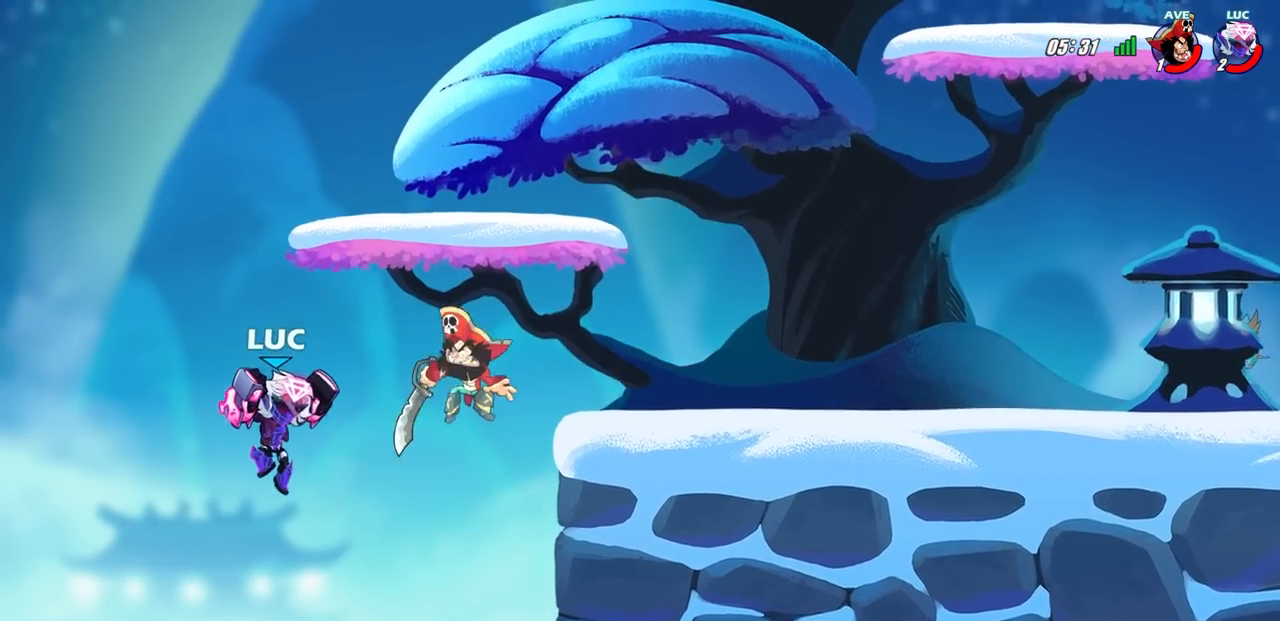
{"buttons": [], "left_stick": "left", "right_stick": "center", "events": [[50, "left_stick", "right"], [333, "left_stick", "left"]]}
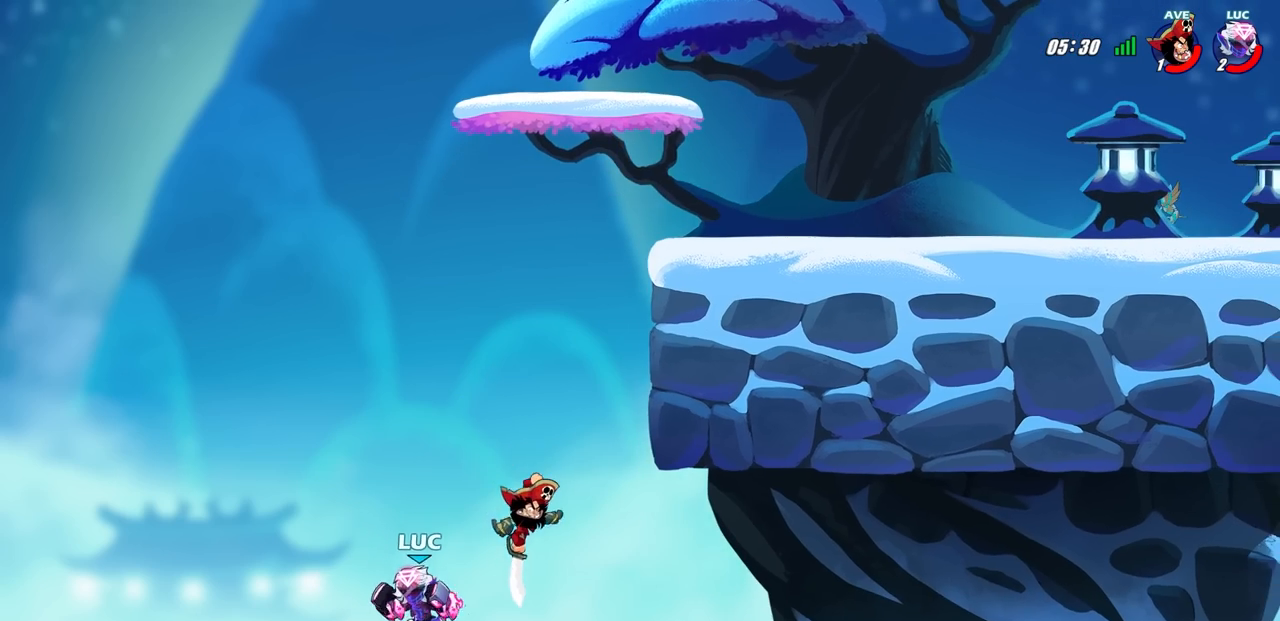
{"buttons": [], "left_stick": "right", "right_stick": "center", "events": [[67, "CROSS", "down"], [67, "left_stick", "right"], [117, "CROSS", "up"], [117, "SQUARE", "down"], [200, "SQUARE", "up"]]}
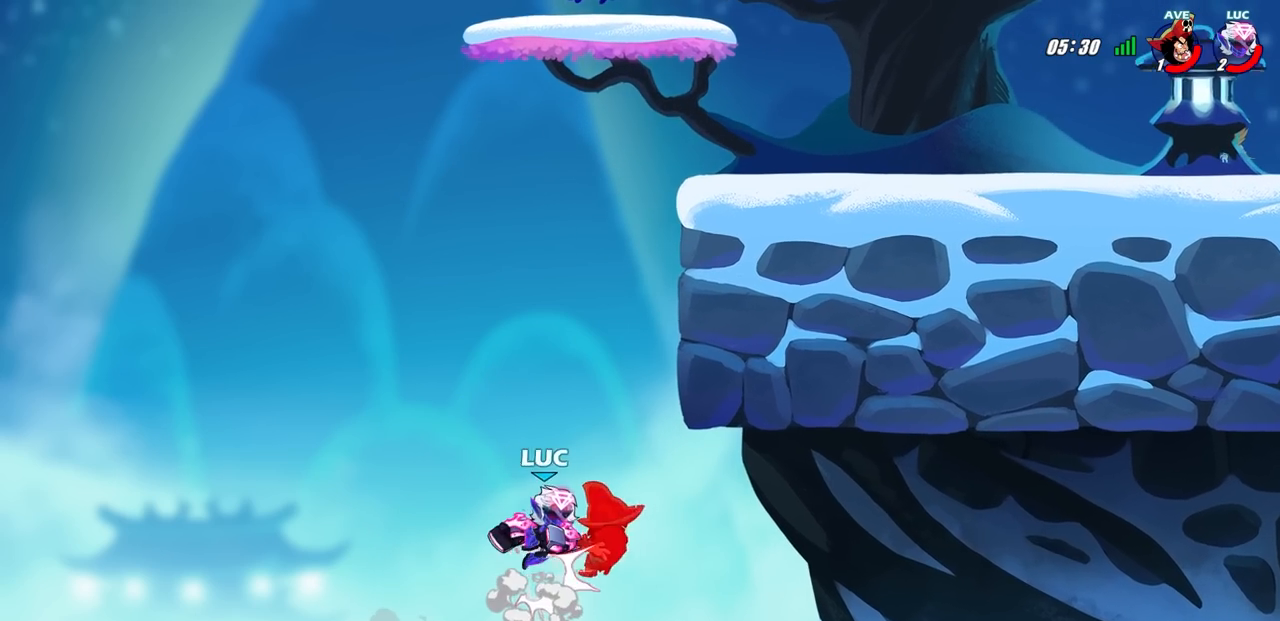
{"buttons": ["R2"], "left_stick": "up", "right_stick": "center", "events": [[17, "left_stick", "up"], [367, "R2", "down"]]}
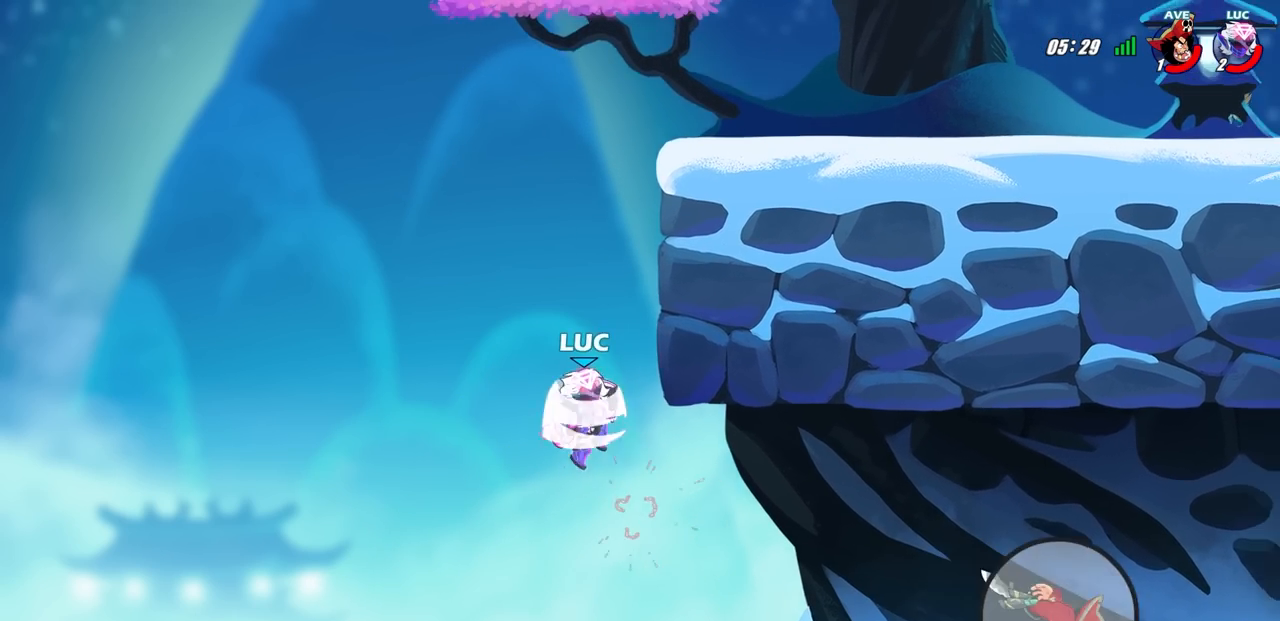
{"buttons": [], "left_stick": "right", "right_stick": "center", "events": [[267, "R2", "up"], [300, "CROSS", "down"], [417, "left_stick", "right"], [467, "CROSS", "up"]]}
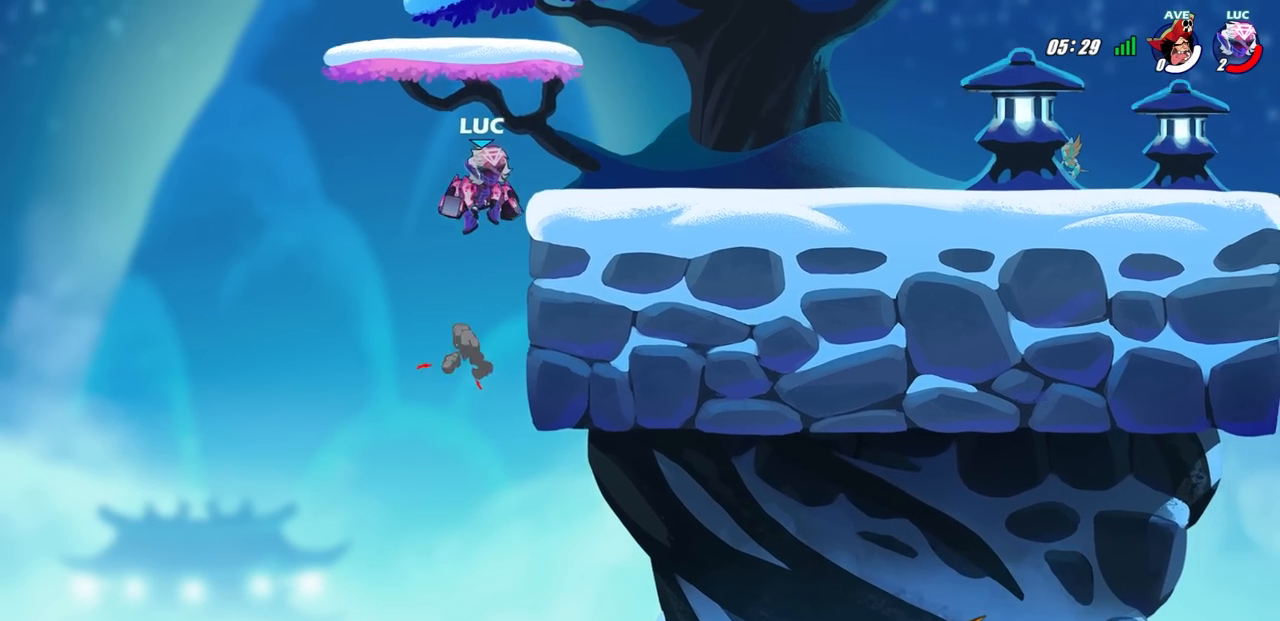
{"buttons": [], "left_stick": "right", "right_stick": "center", "events": []}
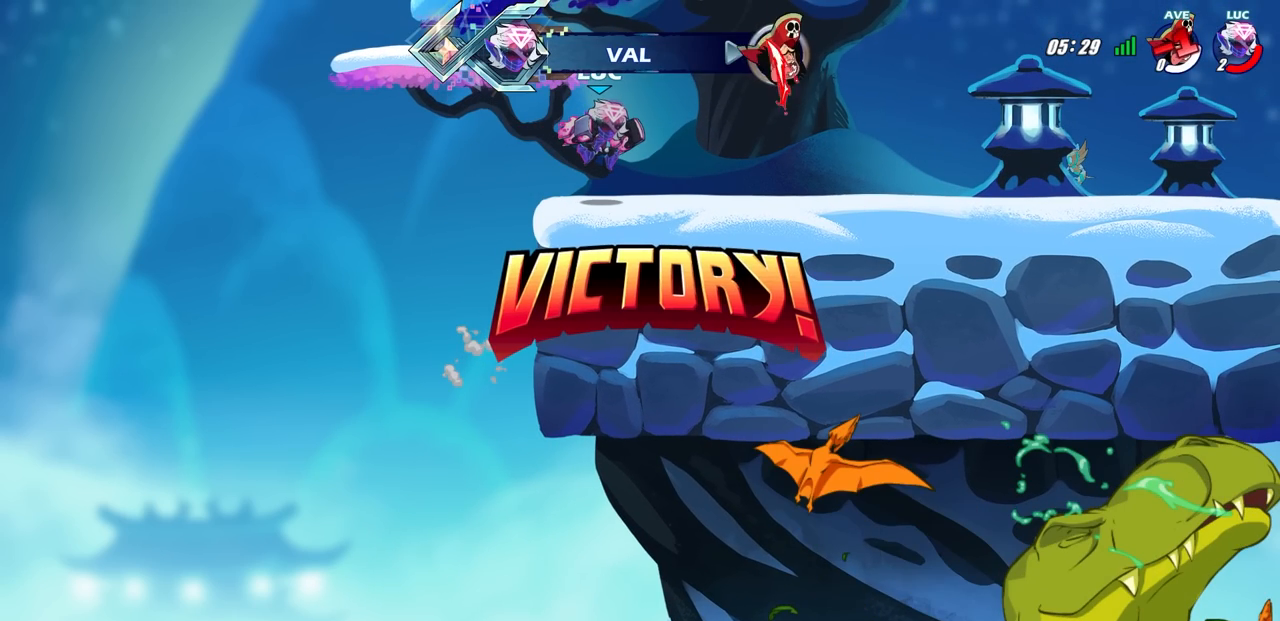
{"buttons": [], "left_stick": "center", "right_stick": "center", "events": [[200, "left_stick", "center"]]}
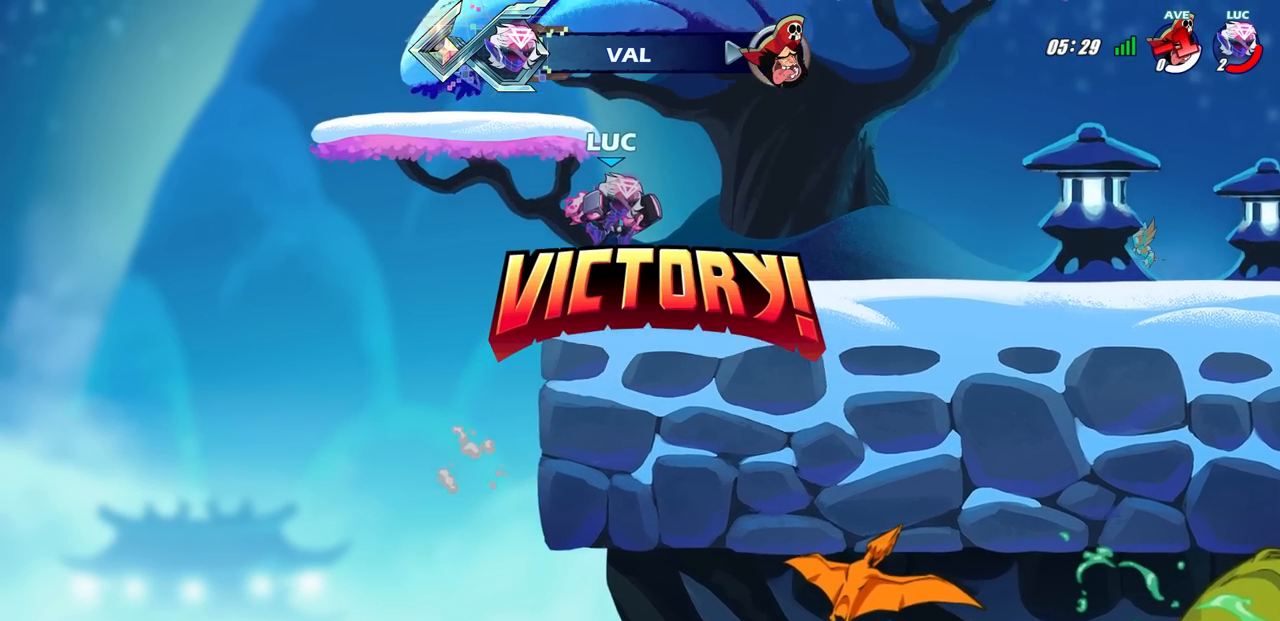
{"buttons": [], "left_stick": "center", "right_stick": "center", "events": []}
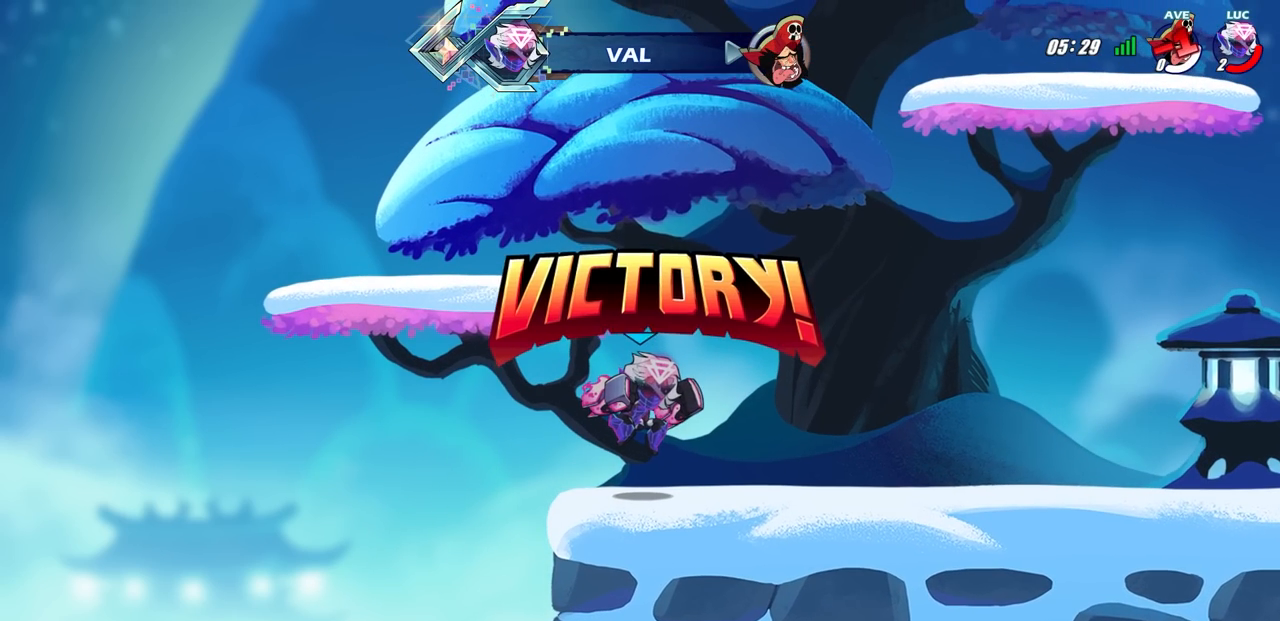
{"buttons": [], "left_stick": "center", "right_stick": "center", "events": []}
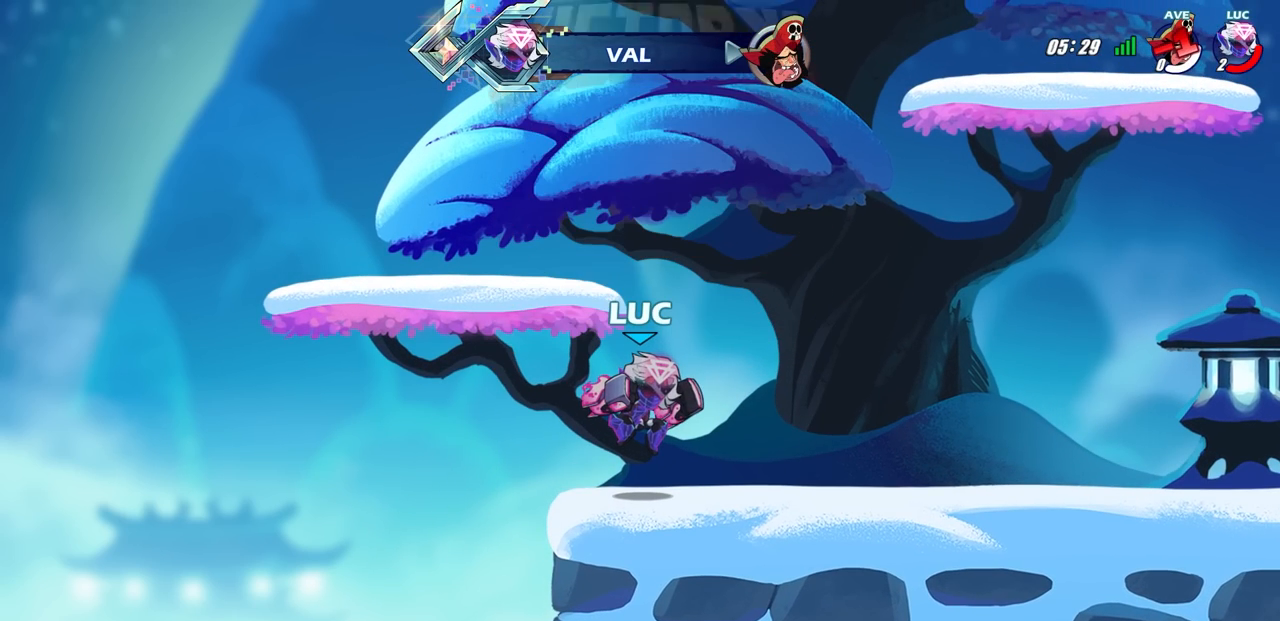
{"buttons": [], "left_stick": "center", "right_stick": "center", "events": []}
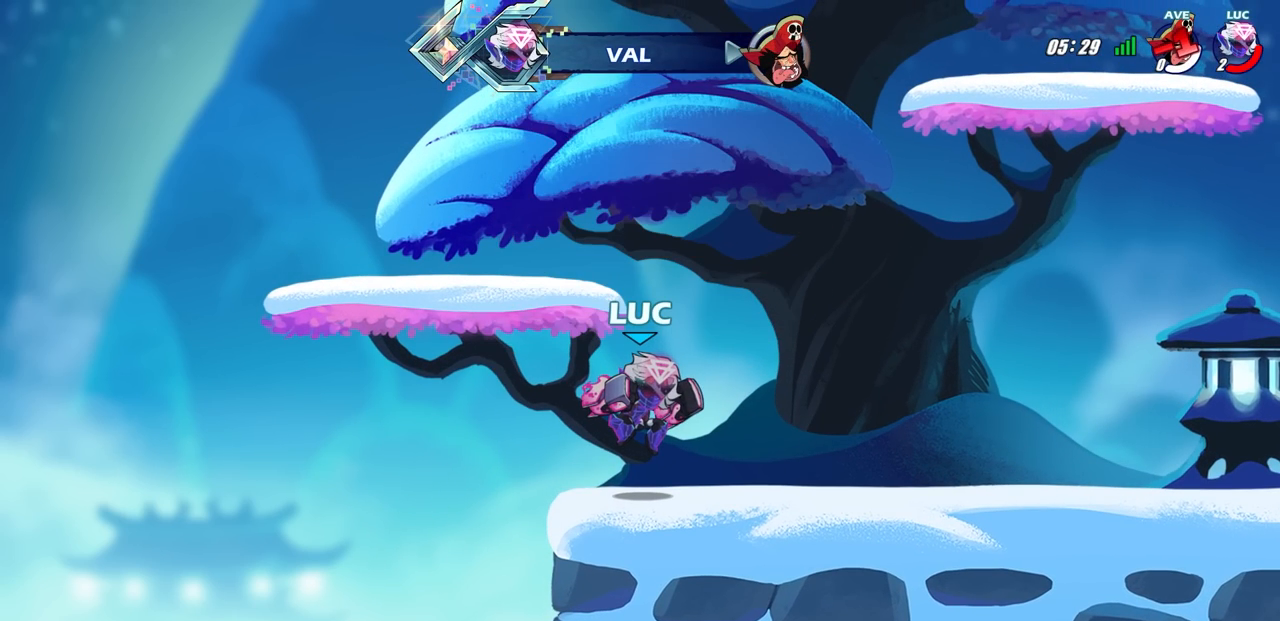
{"buttons": [], "left_stick": "center", "right_stick": "center", "events": []}
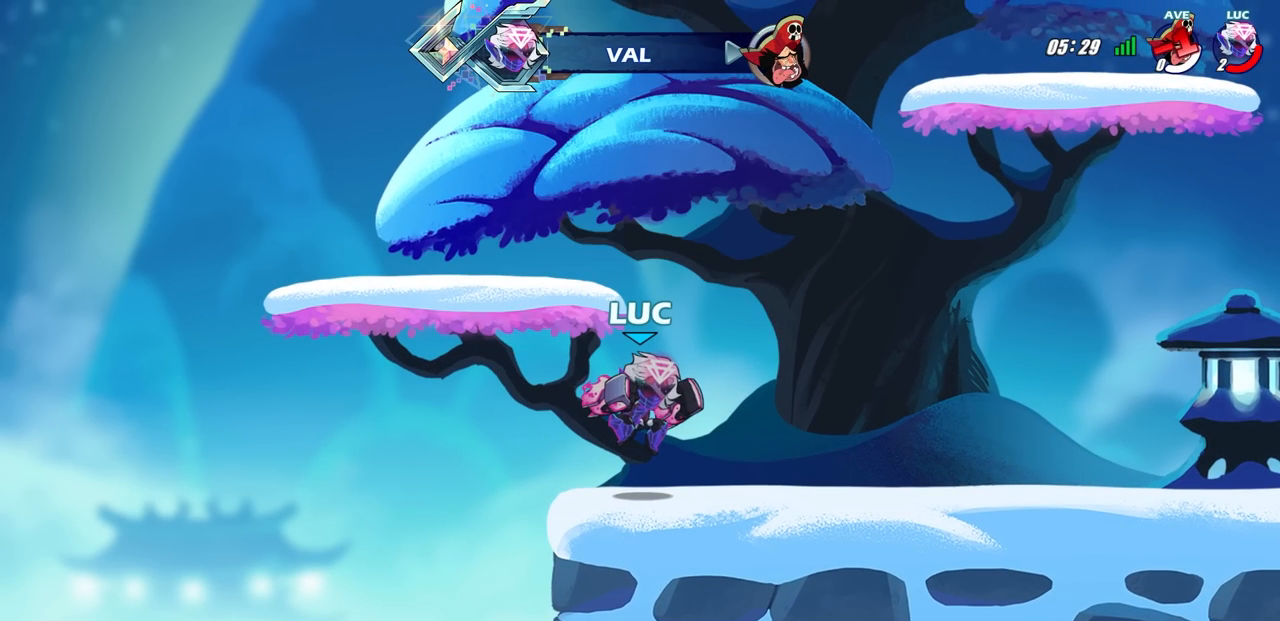
{"buttons": [], "left_stick": "center", "right_stick": "center", "events": []}
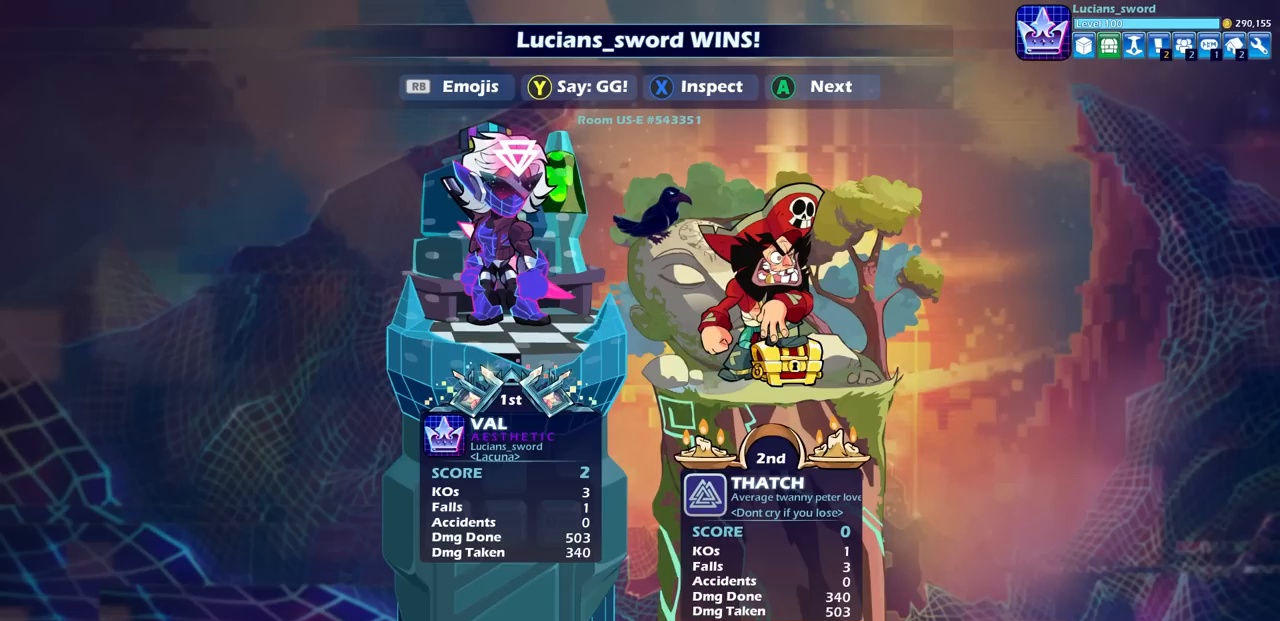
{"buttons": [], "left_stick": "center", "right_stick": "center", "events": []}
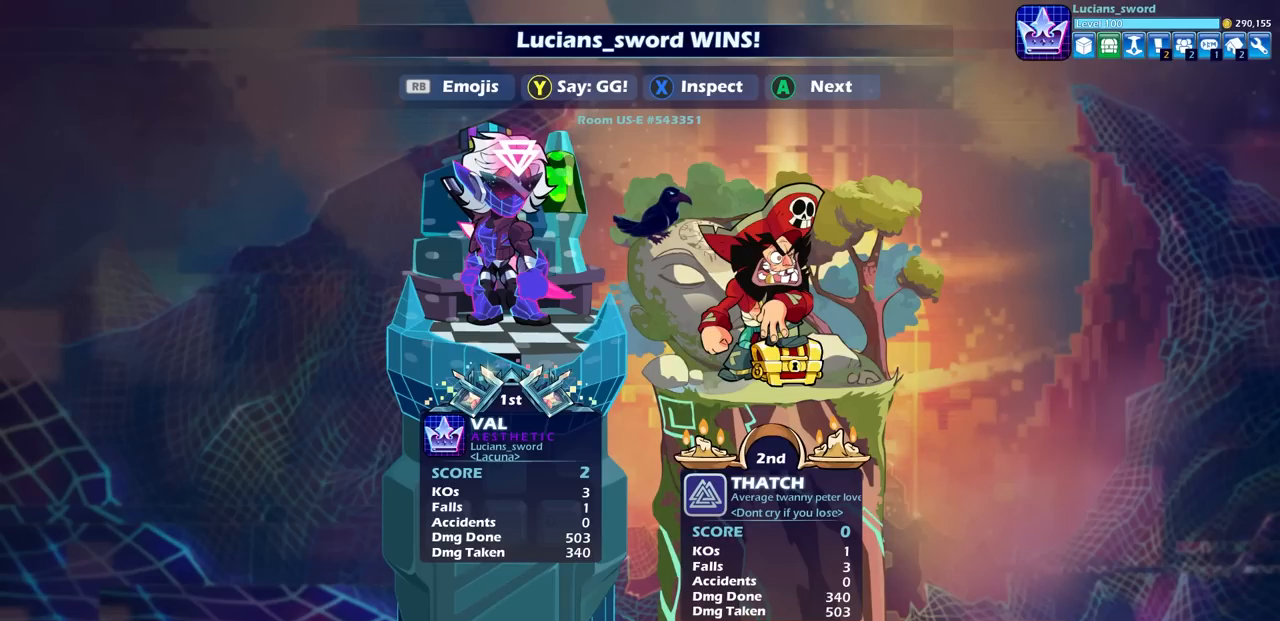
{"buttons": [], "left_stick": "center", "right_stick": "center", "events": []}
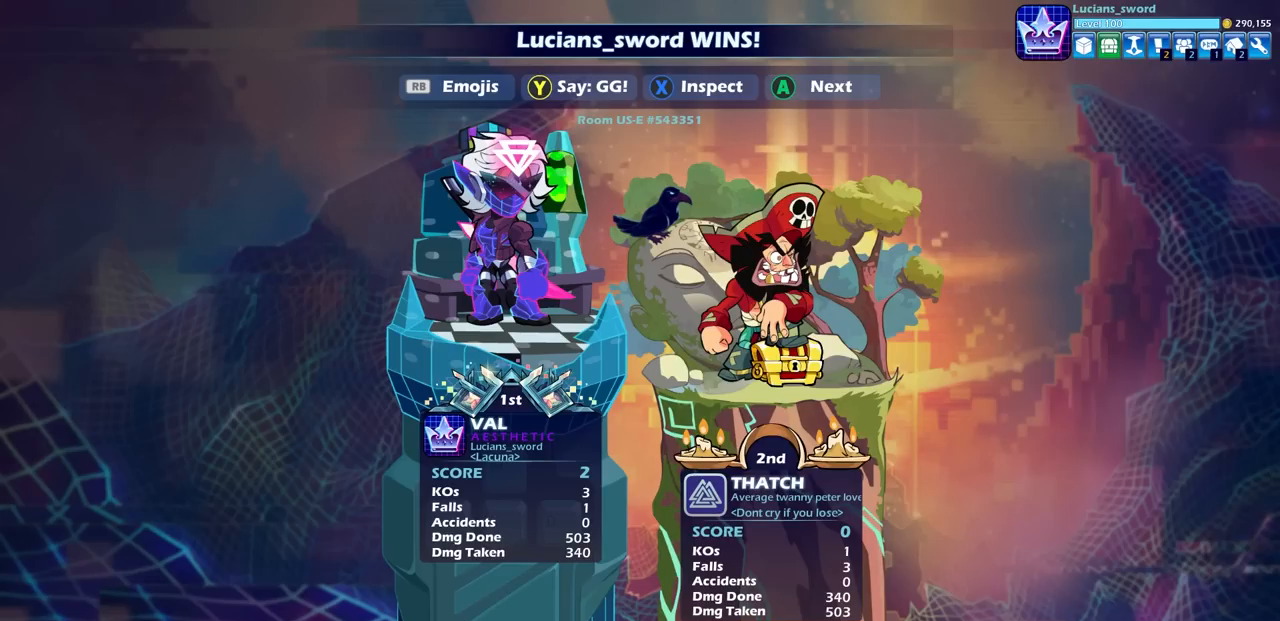
{"buttons": [], "left_stick": "center", "right_stick": "center", "events": [[167, "TRIANGLE", "down"], [250, "TRIANGLE", "up"], [367, "TRIANGLE", "down"], [433, "TRIANGLE", "up"]]}
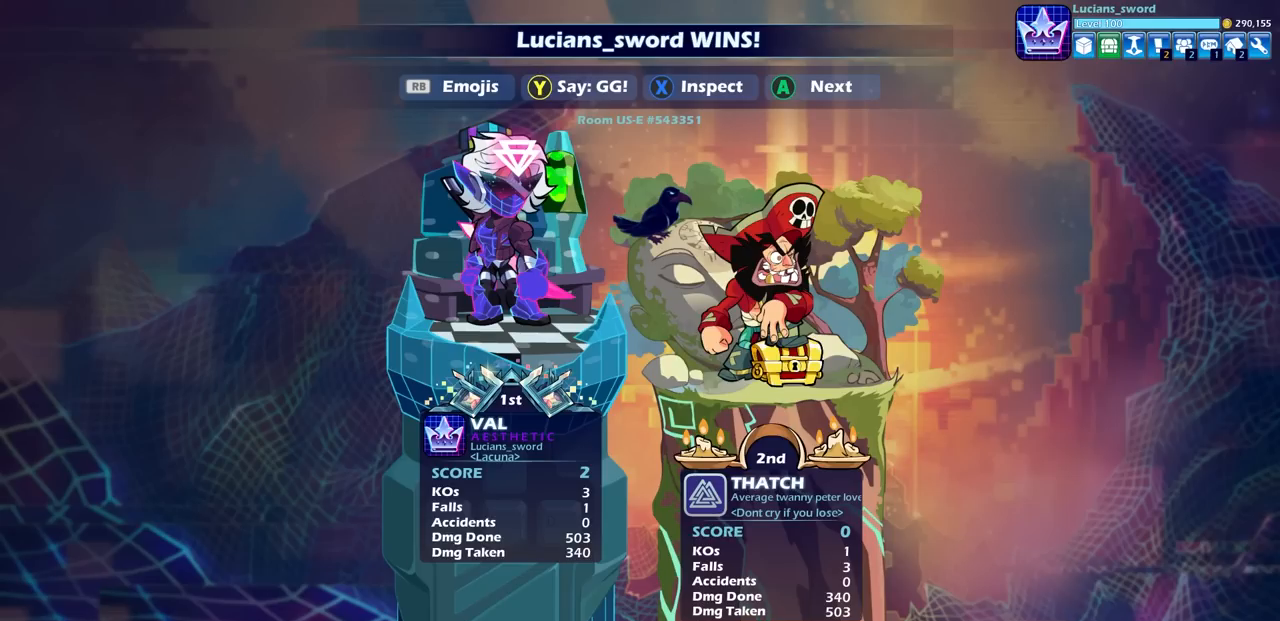
{"buttons": [], "left_stick": "center", "right_stick": "center", "events": [[33, "TRIANGLE", "down"], [100, "TRIANGLE", "up"], [217, "TRIANGLE", "down"], [283, "TRIANGLE", "up"], [367, "TRIANGLE", "down"], [450, "TRIANGLE", "up"]]}
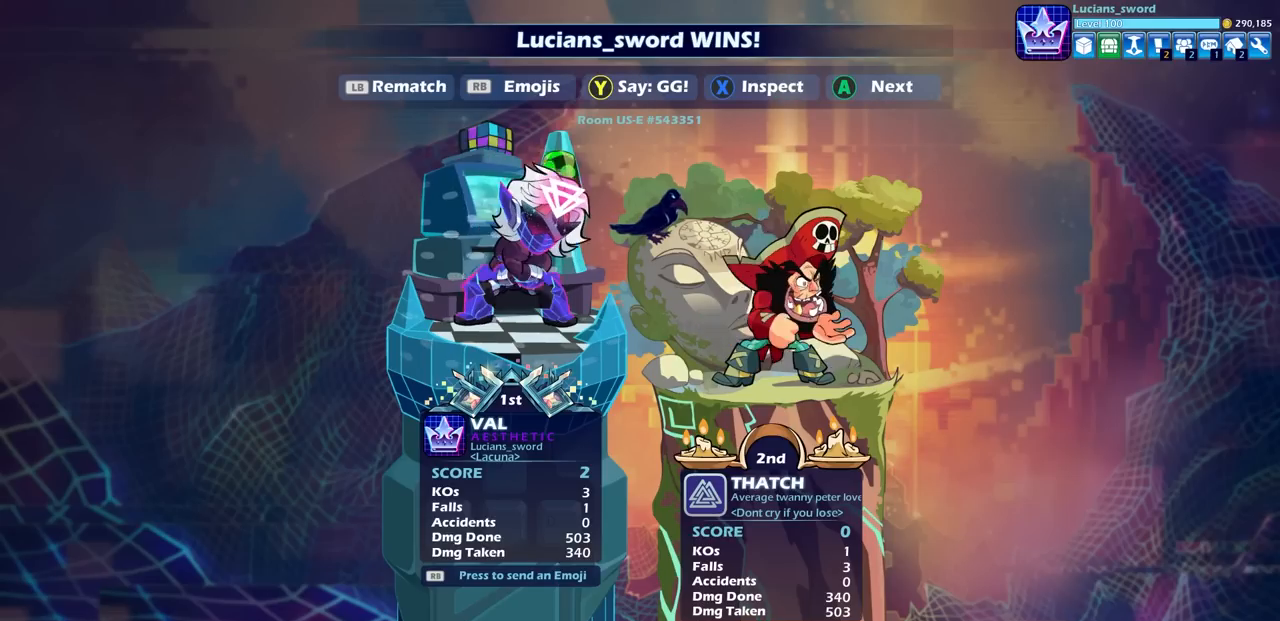
{"buttons": [], "left_stick": "center", "right_stick": "center", "events": [[33, "TRIANGLE", "down"], [100, "TRIANGLE", "up"]]}
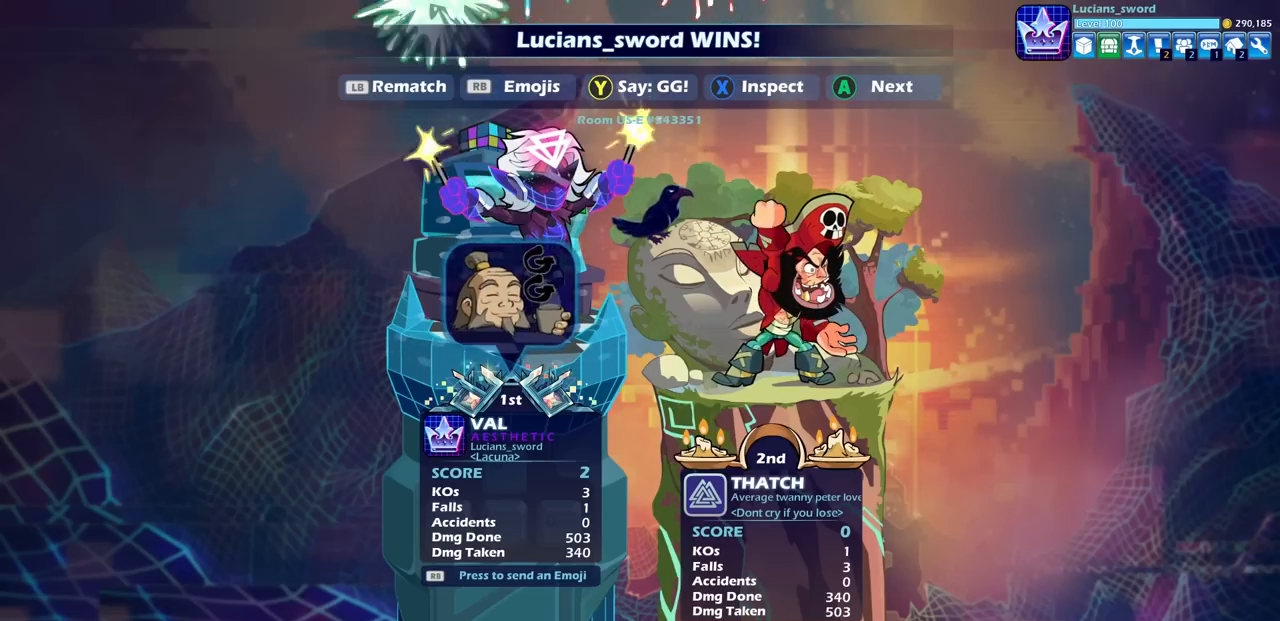
{"buttons": [], "left_stick": "center", "right_stick": "center", "events": [[33, "R1", "down"], [117, "R1", "up"], [167, "DPAD_RIGHT", "down"], [250, "DPAD_RIGHT", "up"], [300, "CROSS", "down"], [367, "CROSS", "up"]]}
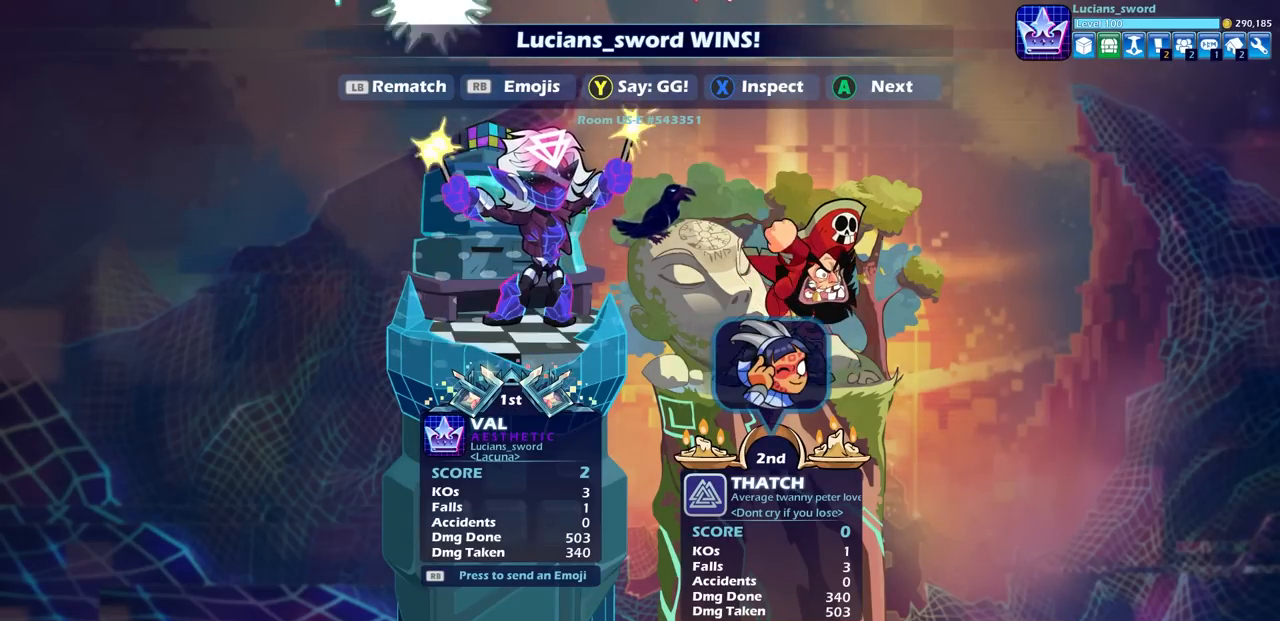
{"buttons": [], "left_stick": "center", "right_stick": "center", "events": []}
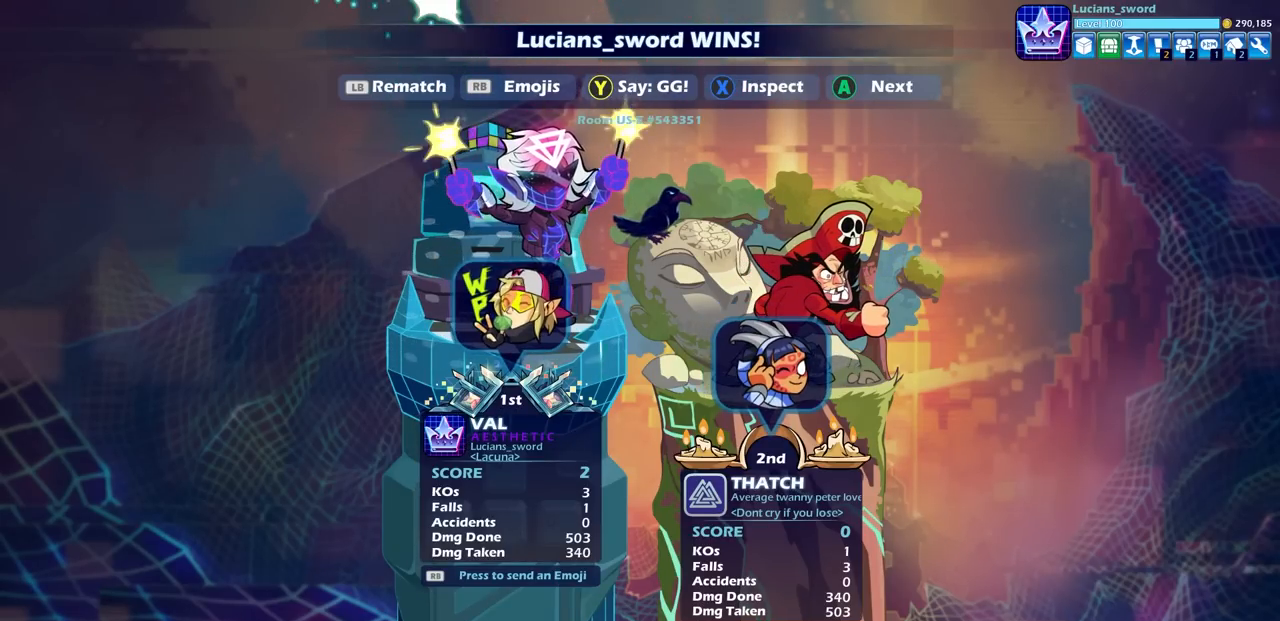
{"buttons": [], "left_stick": "center", "right_stick": "center", "events": []}
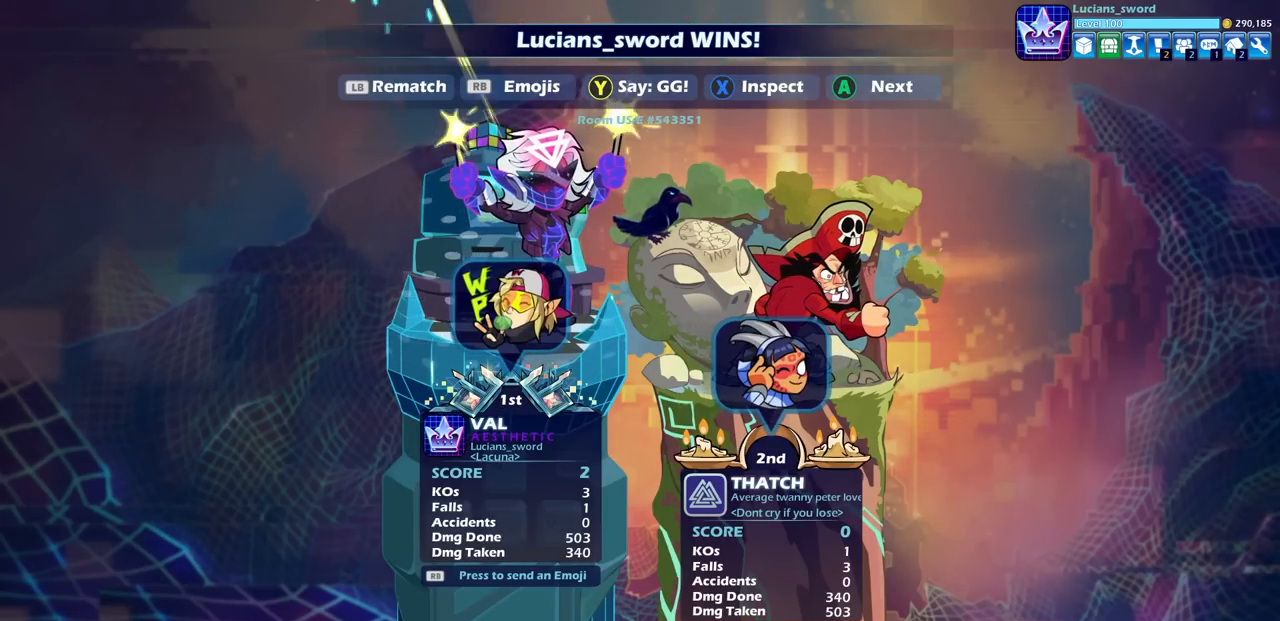
{"buttons": [], "left_stick": "center", "right_stick": "center", "events": []}